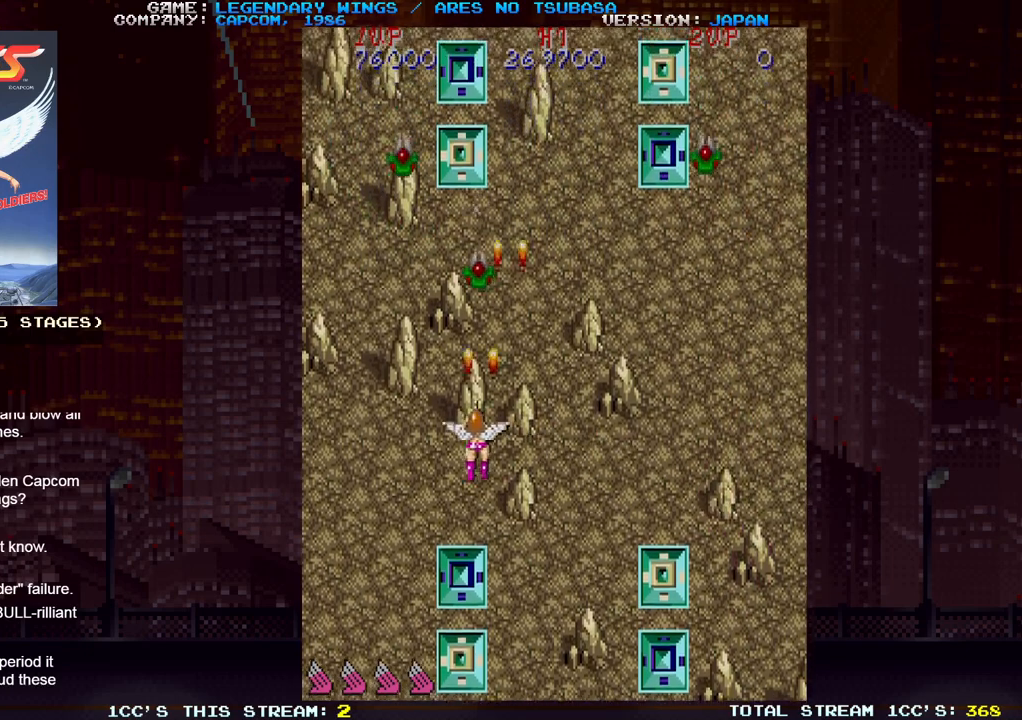
Gameplay with a controller (arcade stick); each line is a JSON object with the inputs held at the frame after it (dt_ms = milliseconds from this image to that frame). "events" lists button and stick changes between this image and that frame as [ms after this image, input, new state], when the widget could be followed in between. Not read: DPAD_DOWN DPAD_LEFT DPAD_RIGHT DPAD_UP L3 R3 left_stick.
{"dt_ms": 500, "buttons": ["SQUARE"], "events": [[33, "SQUARE", "up"], [83, "SQUARE", "down"], [117, "SQUARE", "up"], [200, "SQUARE", "down"], [233, "SQUARE", "up"], [283, "SQUARE", "down"], [333, "SQUARE", "up"], [400, "SQUARE", "down"], [433, "SQUARE", "up"], [483, "SQUARE", "down"]]}
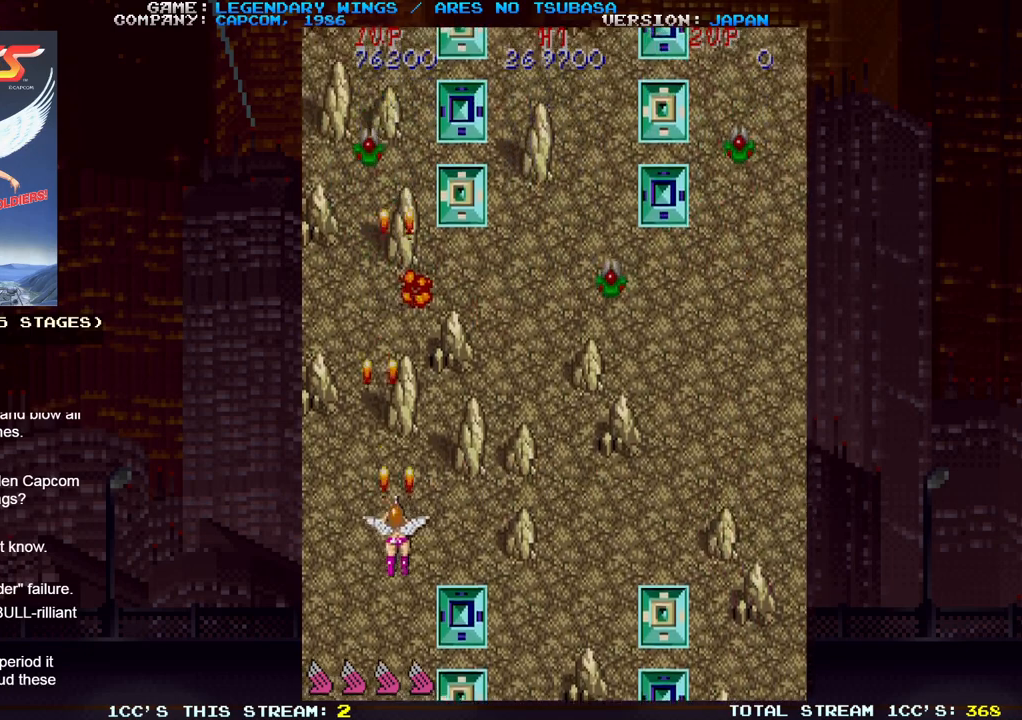
{"dt_ms": 500, "buttons": [], "events": [[33, "SQUARE", "up"], [200, "SQUARE", "down"], [267, "SQUARE", "up"], [350, "SQUARE", "down"], [383, "SQUARE", "up"], [400, "SQUARE", "down"], [450, "SQUARE", "up"]]}
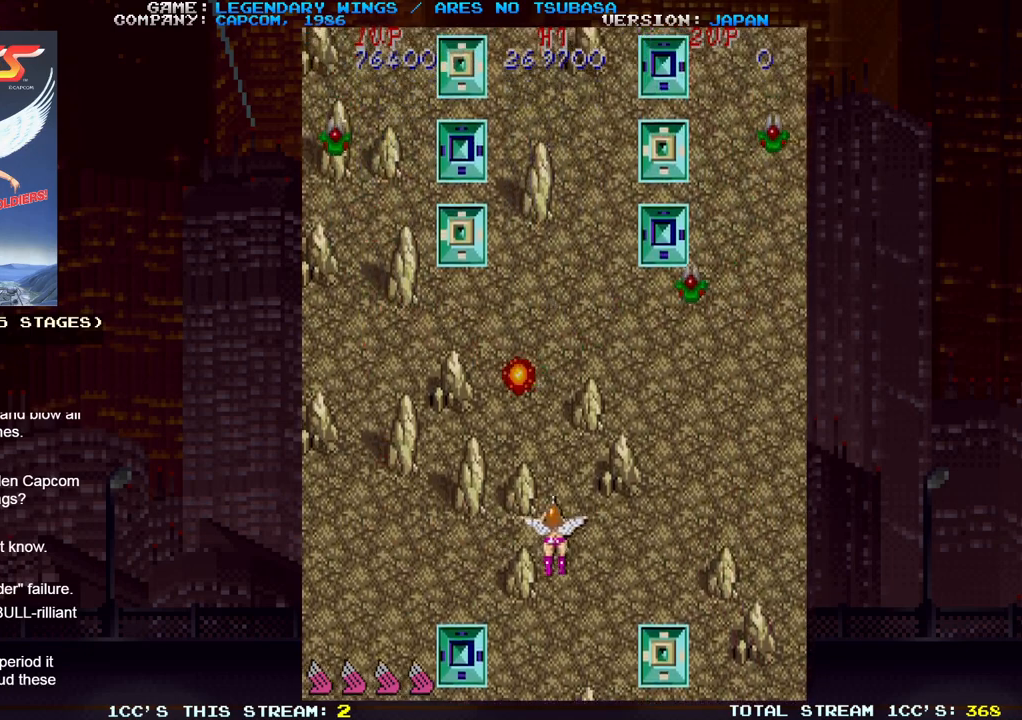
{"dt_ms": 500, "buttons": ["SQUARE"], "events": [[33, "SQUARE", "down"], [83, "SQUARE", "up"], [100, "SQUARE", "down"], [133, "SQUARE", "up"], [217, "SQUARE", "down"], [350, "SQUARE", "up"], [433, "SQUARE", "down"], [467, "SQUARE", "up"], [500, "SQUARE", "down"]]}
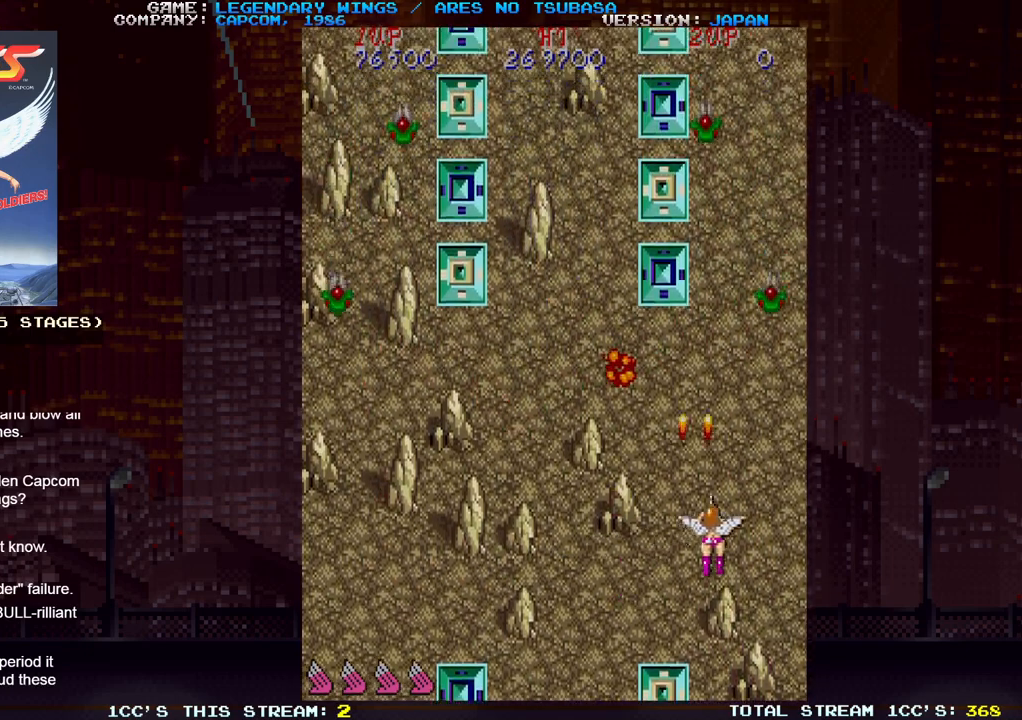
{"dt_ms": 500, "buttons": [], "events": [[33, "SQUARE", "up"], [117, "SQUARE", "down"], [167, "SQUARE", "up"], [200, "SQUARE", "down"], [250, "SQUARE", "up"], [317, "SQUARE", "down"], [350, "SQUARE", "up"], [383, "SQUARE", "down"], [450, "SQUARE", "up"]]}
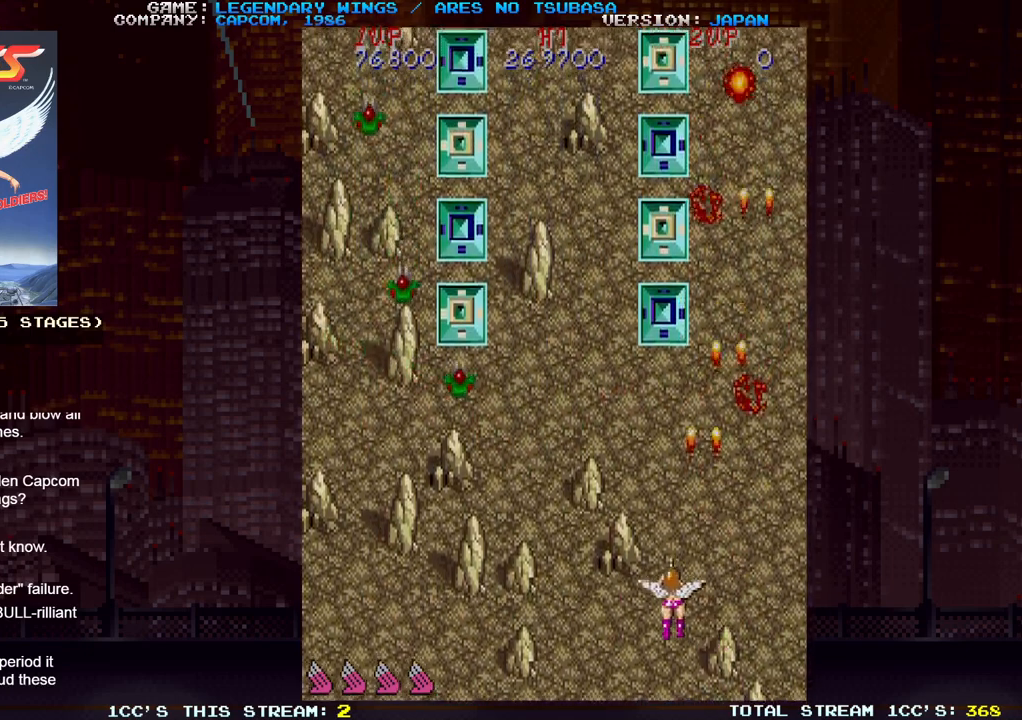
{"dt_ms": 500, "buttons": ["SQUARE"], "events": [[167, "SQUARE", "down"], [217, "SQUARE", "up"], [300, "SQUARE", "down"], [317, "SQUARE", "up"], [367, "SQUARE", "down"], [417, "SQUARE", "up"], [483, "SQUARE", "down"]]}
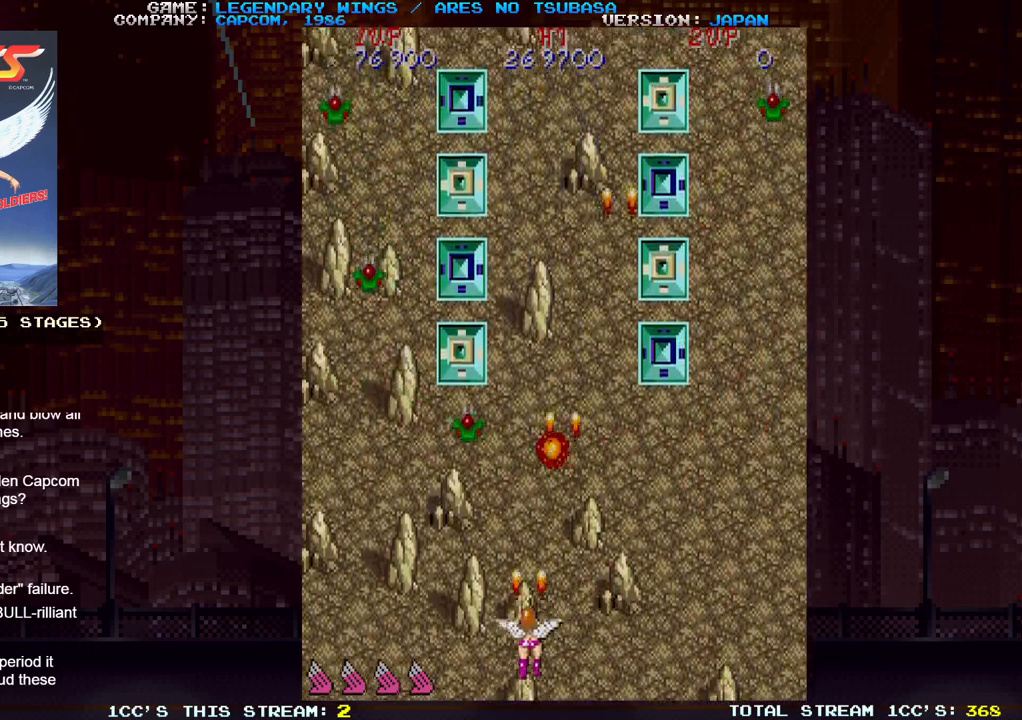
{"dt_ms": 500, "buttons": ["SQUARE"], "events": [[33, "SQUARE", "up"], [67, "SQUARE", "down"], [117, "SQUARE", "up"], [200, "SQUARE", "down"], [250, "SQUARE", "up"], [283, "SQUARE", "down"], [333, "SQUARE", "up"], [417, "SQUARE", "down"], [450, "SQUARE", "up"], [500, "SQUARE", "down"]]}
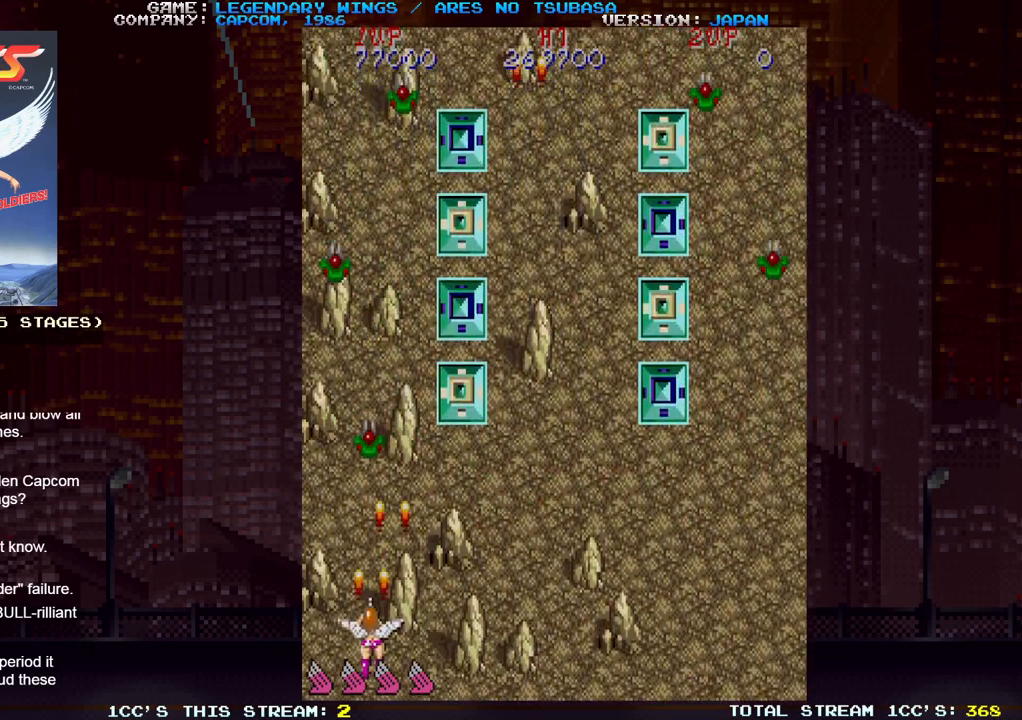
{"dt_ms": 500, "buttons": [], "events": [[67, "SQUARE", "up"], [133, "SQUARE", "down"], [183, "SQUARE", "up"], [200, "SQUARE", "down"], [267, "SQUARE", "up"], [333, "SQUARE", "down"], [383, "SQUARE", "up"], [417, "SQUARE", "down"], [483, "SQUARE", "up"]]}
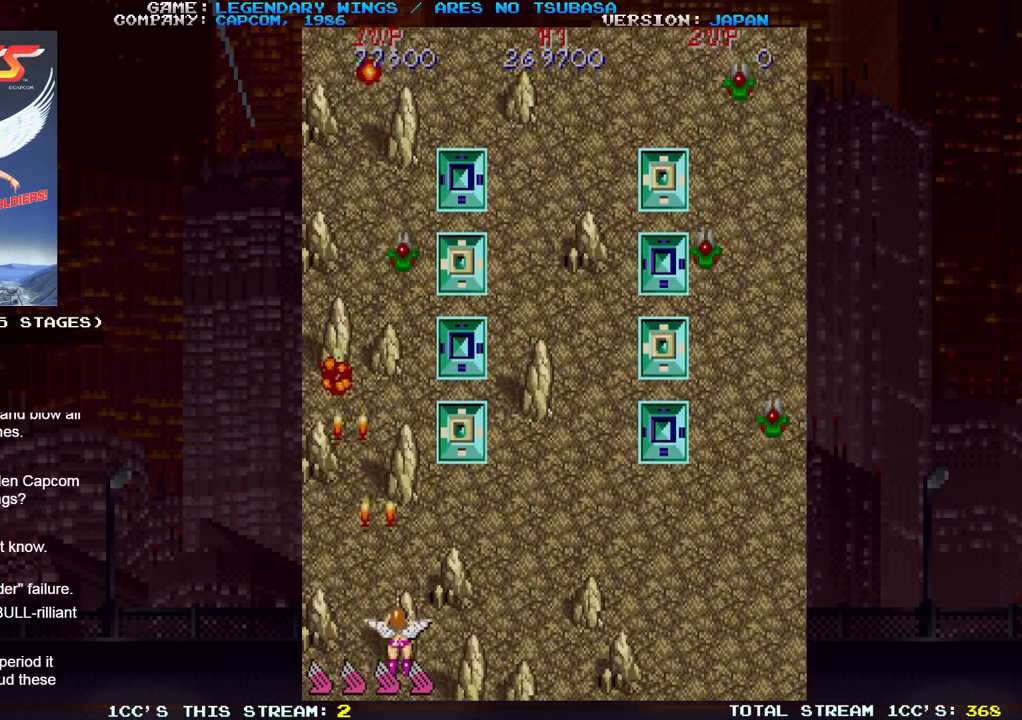
{"dt_ms": 500, "buttons": ["SQUARE"], "events": [[50, "SQUARE", "down"], [100, "SQUARE", "up"], [133, "SQUARE", "down"], [200, "SQUARE", "up"], [267, "SQUARE", "down"], [317, "SQUARE", "up"], [350, "SQUARE", "down"], [417, "SQUARE", "up"], [483, "SQUARE", "down"]]}
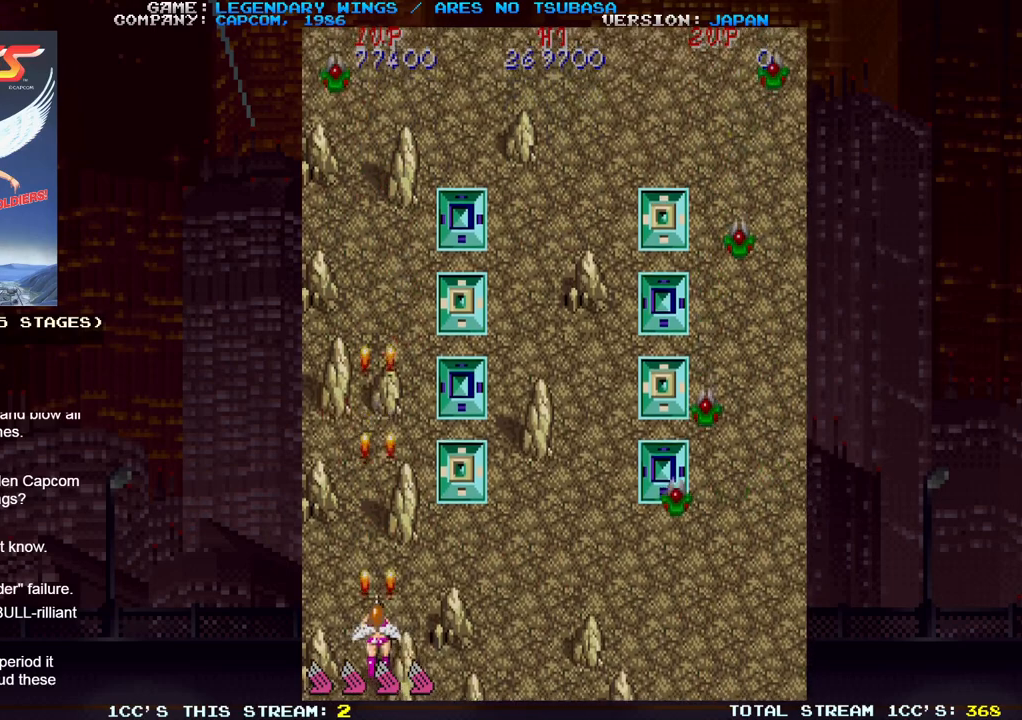
{"dt_ms": 500, "buttons": [], "events": [[50, "SQUARE", "up"], [83, "SQUARE", "down"], [167, "SQUARE", "up"], [200, "SQUARE", "down"], [367, "SQUARE", "up"], [417, "SQUARE", "down"], [450, "SQUARE", "up"]]}
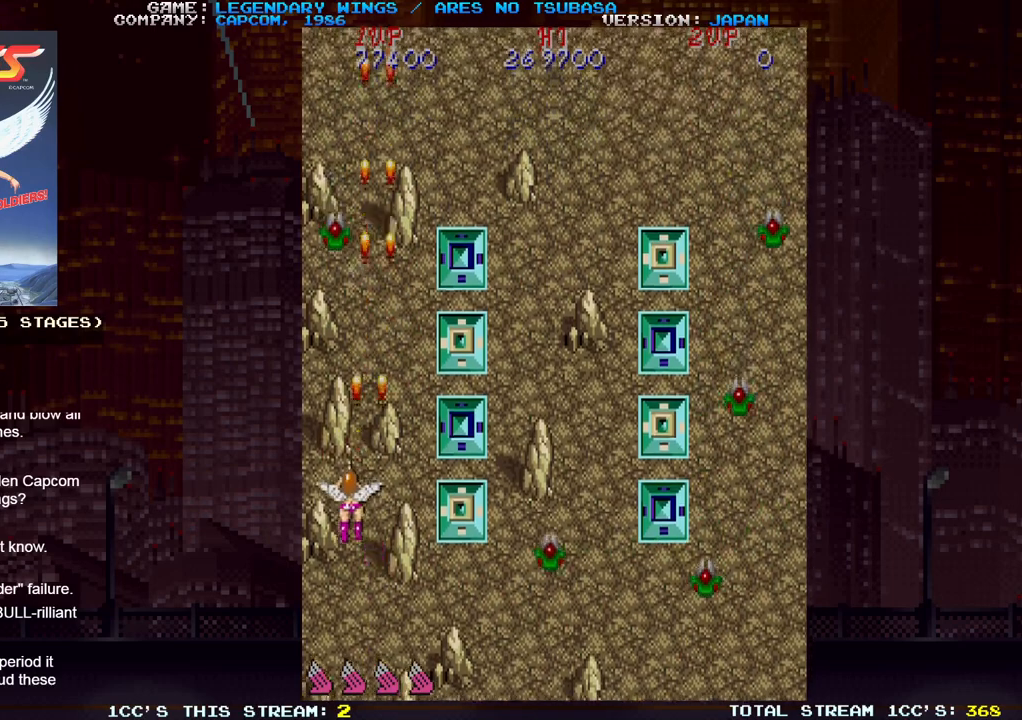
{"dt_ms": 1000, "buttons": []}
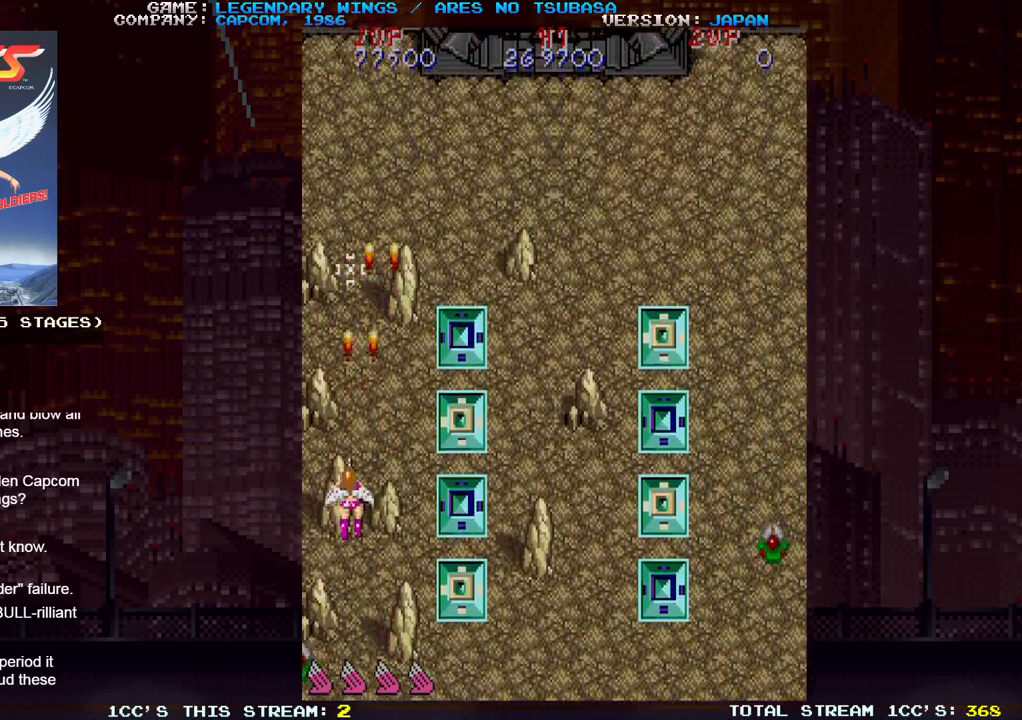
{"dt_ms": 500, "buttons": [], "events": [[17, "SQUARE", "down"], [83, "SQUARE", "up"], [117, "SQUARE", "down"], [167, "SQUARE", "up"], [250, "SQUARE", "down"], [267, "SQUARE", "up"], [333, "SQUARE", "down"], [350, "SQUARE", "up"]]}
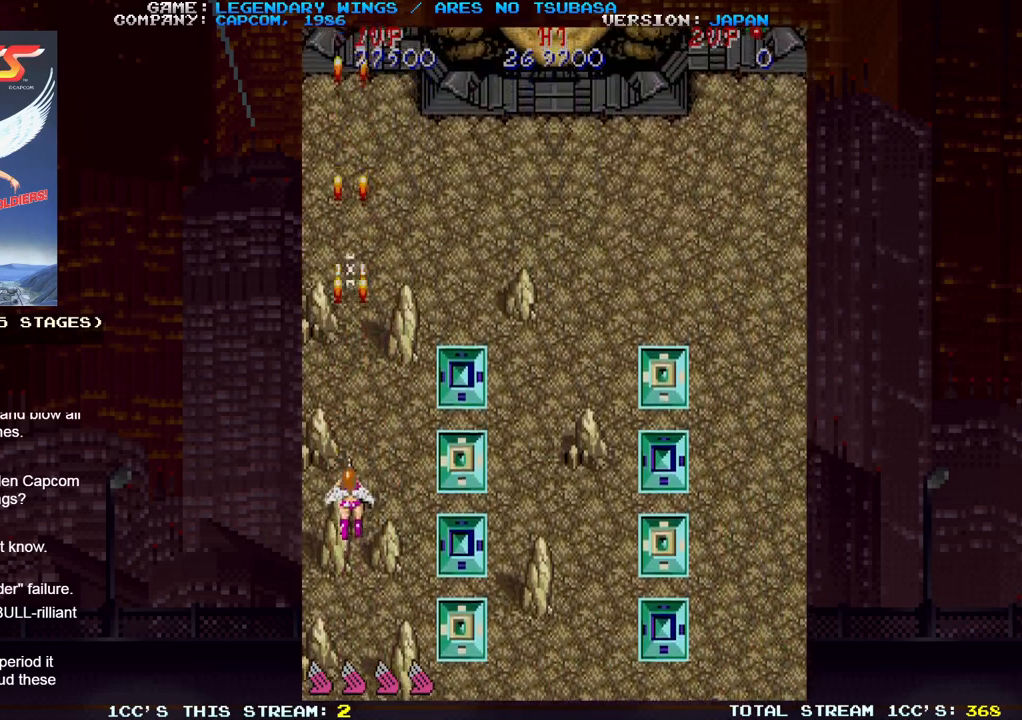
{"dt_ms": 500, "buttons": [], "events": [[67, "SQUARE", "down"], [117, "SQUARE", "up"], [133, "SQUARE", "down"], [183, "SQUARE", "up"], [217, "SQUARE", "down"], [267, "SQUARE", "up"], [317, "SQUARE", "down"], [333, "SQUARE", "up"], [383, "SQUARE", "down"], [417, "SQUARE", "up"], [467, "SQUARE", "down"], [500, "SQUARE", "up"]]}
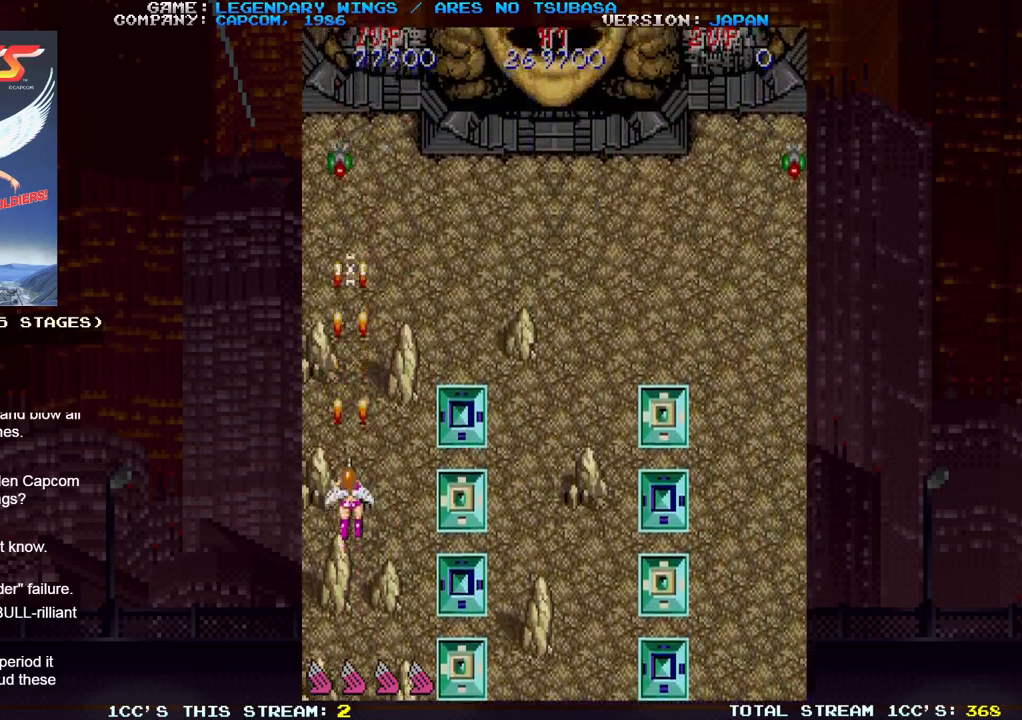
{"dt_ms": 500, "buttons": [], "events": [[33, "SQUARE", "down"], [83, "SQUARE", "up"], [117, "SQUARE", "down"], [150, "SQUARE", "up"], [200, "SQUARE", "down"], [250, "SQUARE", "up"], [283, "SQUARE", "down"], [317, "SQUARE", "up"], [350, "SQUARE", "down"], [400, "SQUARE", "up"], [450, "SQUARE", "down"], [467, "SQUARE", "up"]]}
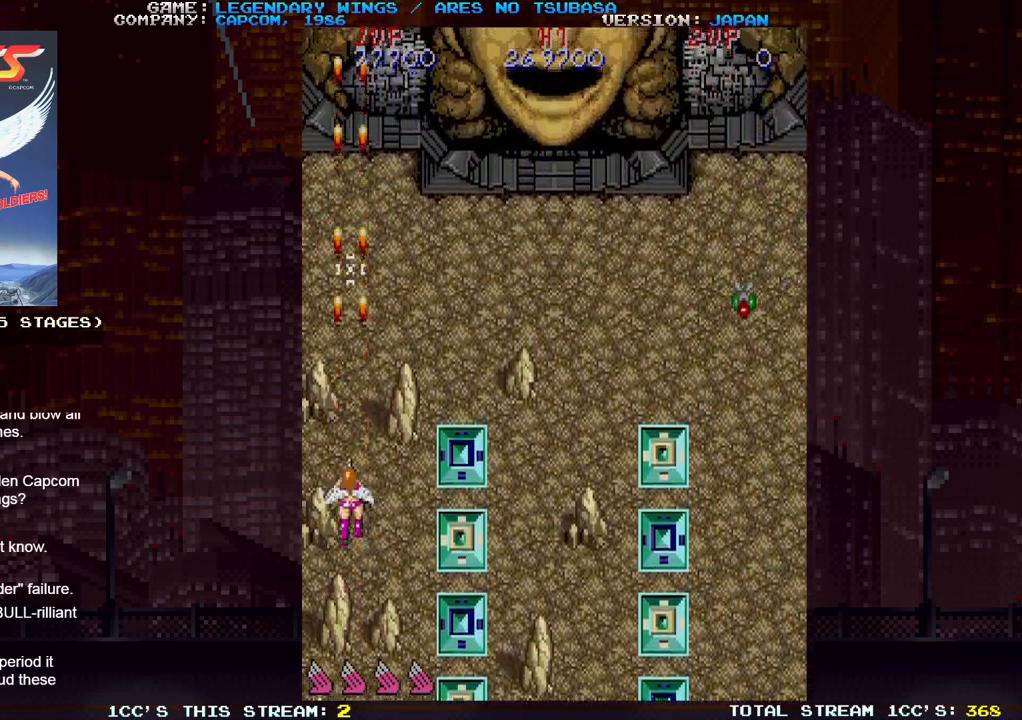
{"dt_ms": 500, "buttons": ["SQUARE"], "events": [[17, "SQUARE", "down"], [50, "SQUARE", "up"], [183, "SQUARE", "down"], [217, "SQUARE", "up"], [267, "SQUARE", "down"], [300, "SQUARE", "up"], [333, "SQUARE", "down"], [367, "SQUARE", "up"], [417, "SQUARE", "down"], [450, "SQUARE", "up"], [483, "SQUARE", "down"]]}
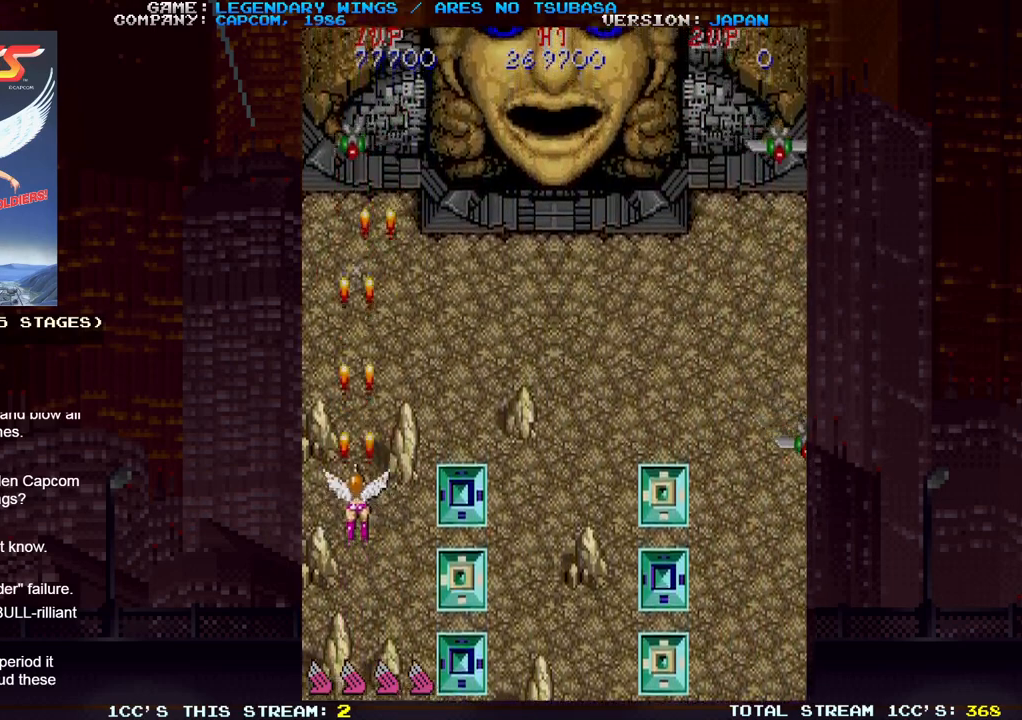
{"dt_ms": 500, "buttons": [], "events": [[33, "SQUARE", "up"], [83, "SQUARE", "down"], [100, "SQUARE", "up"], [133, "SQUARE", "down"], [183, "SQUARE", "up"], [233, "SQUARE", "down"], [250, "SQUARE", "up"], [300, "SQUARE", "down"], [333, "SQUARE", "up"], [450, "SQUARE", "down"], [483, "SQUARE", "up"]]}
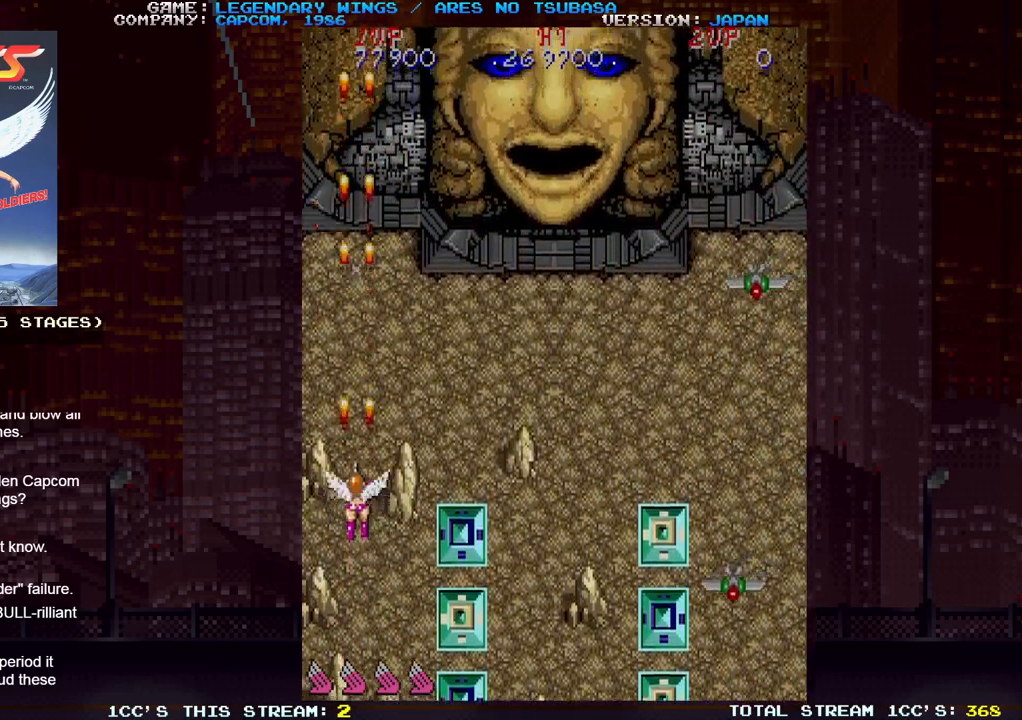
{"dt_ms": 500, "buttons": ["SQUARE"], "events": [[33, "SQUARE", "down"], [67, "SQUARE", "up"], [100, "SQUARE", "down"], [133, "SQUARE", "up"], [183, "SQUARE", "down"], [217, "SQUARE", "up"], [250, "SQUARE", "down"], [300, "SQUARE", "up"], [333, "SQUARE", "down"], [367, "SQUARE", "up"], [417, "SQUARE", "down"], [450, "SQUARE", "up"], [500, "SQUARE", "down"]]}
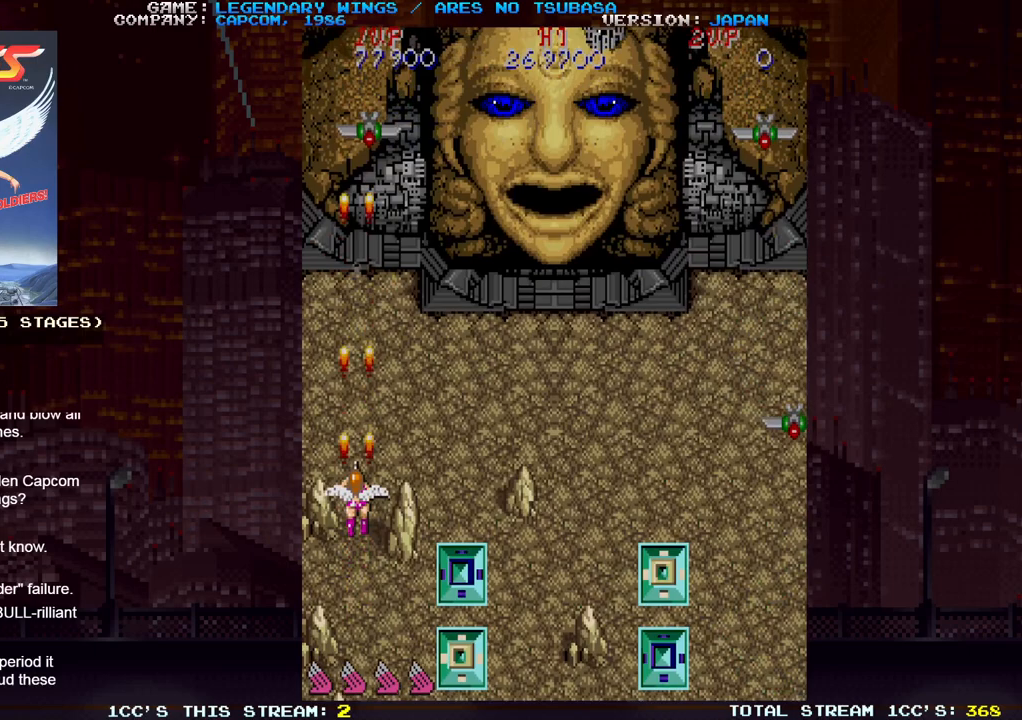
{"dt_ms": 500, "buttons": ["SQUARE"], "events": [[17, "SQUARE", "up"], [67, "SQUARE", "down"], [117, "SQUARE", "up"], [217, "SQUARE", "down"], [283, "SQUARE", "up"], [317, "SQUARE", "down"], [350, "SQUARE", "up"], [400, "SQUARE", "down"], [450, "SQUARE", "up"], [483, "SQUARE", "down"]]}
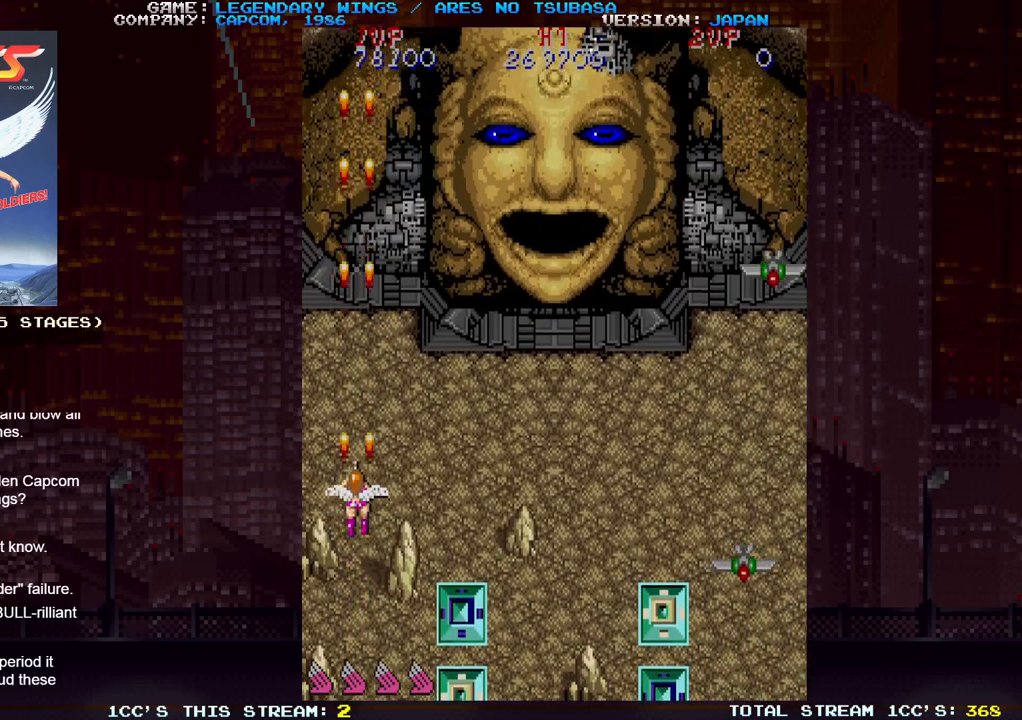
{"dt_ms": 500, "buttons": ["SQUARE"], "events": [[17, "SQUARE", "up"], [67, "SQUARE", "down"], [117, "SQUARE", "up"], [150, "SQUARE", "down"], [200, "SQUARE", "up"], [233, "SQUARE", "down"], [267, "SQUARE", "up"], [317, "SQUARE", "down"], [350, "SQUARE", "up"], [383, "SQUARE", "down"], [433, "SQUARE", "up"], [467, "SQUARE", "down"]]}
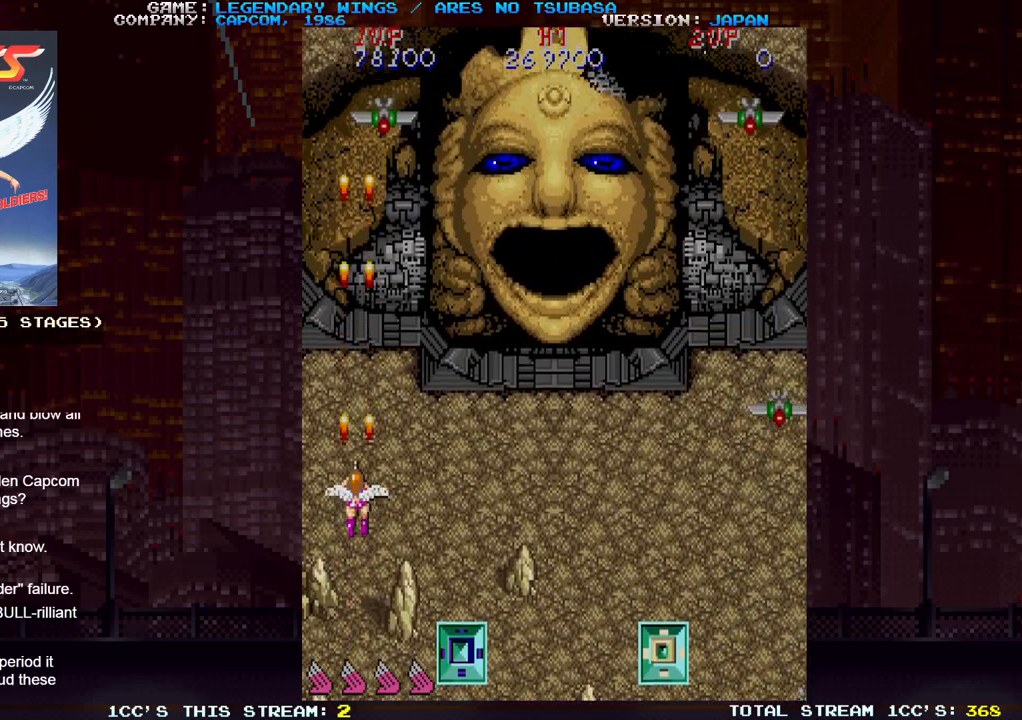
{"dt_ms": 500, "buttons": ["SQUARE"], "events": [[17, "SQUARE", "up"], [50, "SQUARE", "down"], [100, "SQUARE", "up"], [150, "SQUARE", "down"], [183, "SQUARE", "up"], [233, "SQUARE", "down"], [267, "SQUARE", "up"], [317, "SQUARE", "down"], [350, "SQUARE", "up"], [400, "SQUARE", "down"], [450, "SQUARE", "up"], [500, "SQUARE", "down"]]}
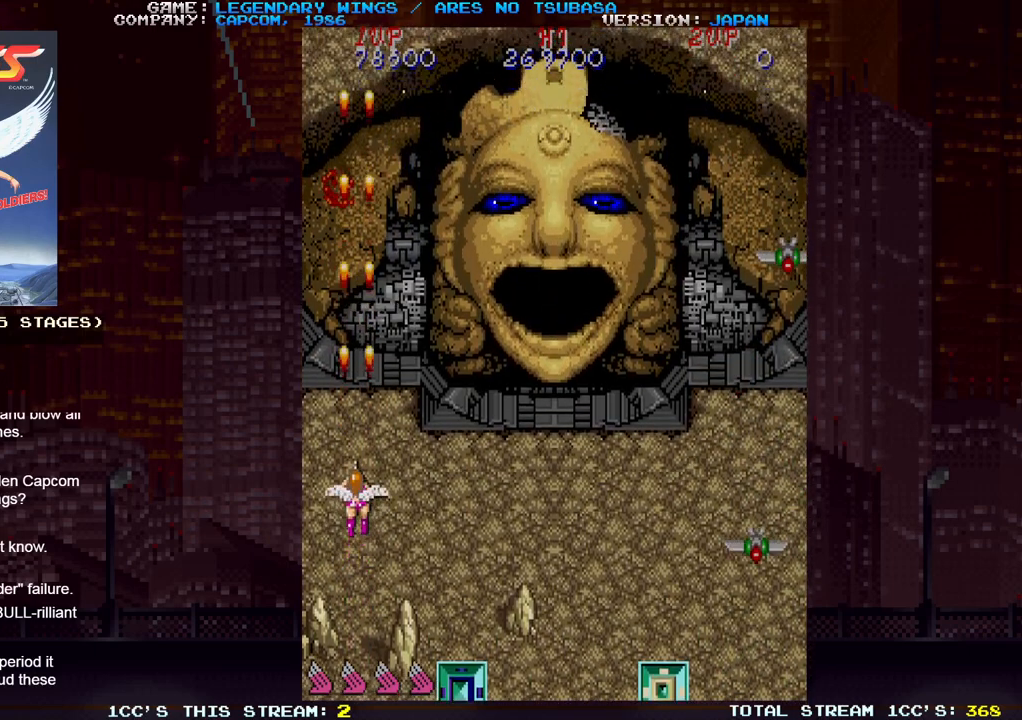
{"dt_ms": 500, "buttons": ["SQUARE"], "events": [[33, "SQUARE", "up"], [83, "SQUARE", "down"], [133, "SQUARE", "up"], [183, "SQUARE", "down"], [217, "SQUARE", "up"], [250, "SQUARE", "down"], [300, "SQUARE", "up"], [333, "SQUARE", "down"], [383, "SQUARE", "up"], [417, "SQUARE", "down"], [467, "SQUARE", "up"], [500, "SQUARE", "down"]]}
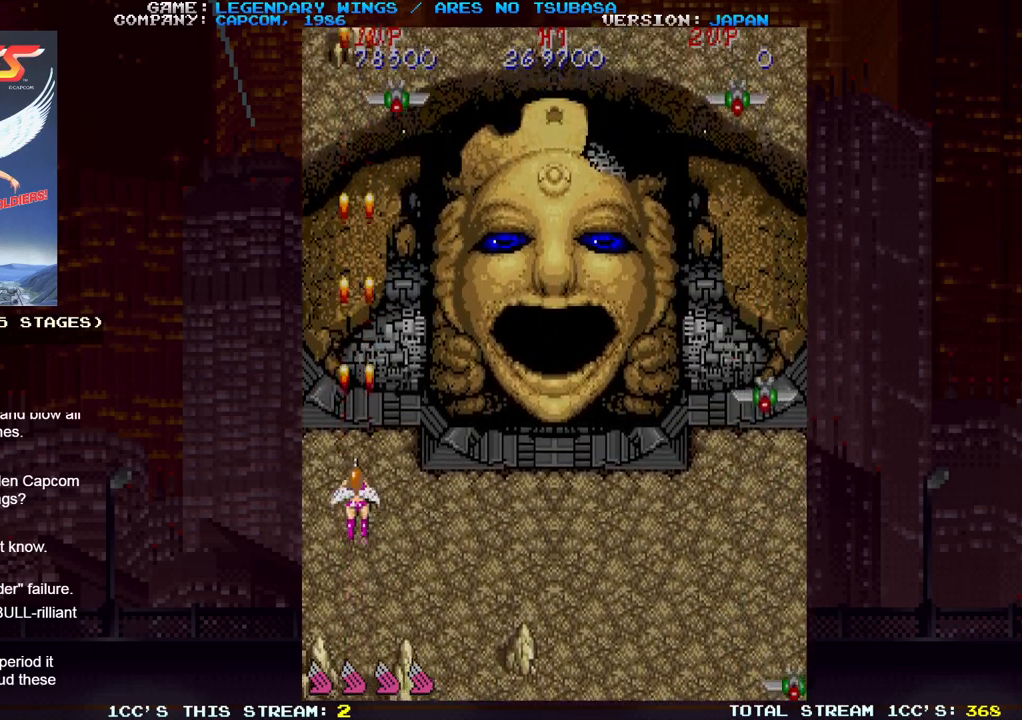
{"dt_ms": 500, "buttons": [], "events": [[33, "SQUARE", "up"], [83, "SQUARE", "down"], [133, "SQUARE", "up"], [183, "SQUARE", "down"], [217, "SQUARE", "up"], [250, "SQUARE", "down"], [300, "SQUARE", "up"], [350, "SQUARE", "down"], [383, "SQUARE", "up"], [433, "SQUARE", "down"], [467, "SQUARE", "up"]]}
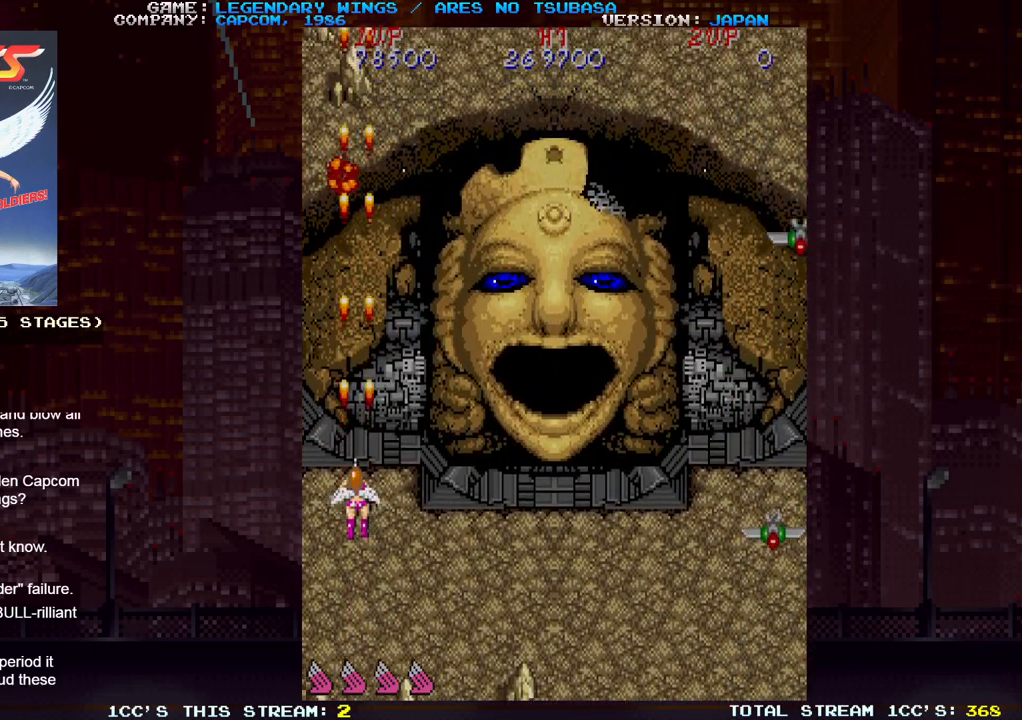
{"dt_ms": 500, "buttons": [], "events": [[17, "SQUARE", "down"], [50, "SQUARE", "up"], [100, "SQUARE", "down"], [133, "SQUARE", "up"], [183, "SQUARE", "down"], [233, "SQUARE", "up"], [267, "SQUARE", "down"], [317, "SQUARE", "up"], [350, "SQUARE", "down"], [383, "SQUARE", "up"], [433, "SQUARE", "down"], [483, "SQUARE", "up"]]}
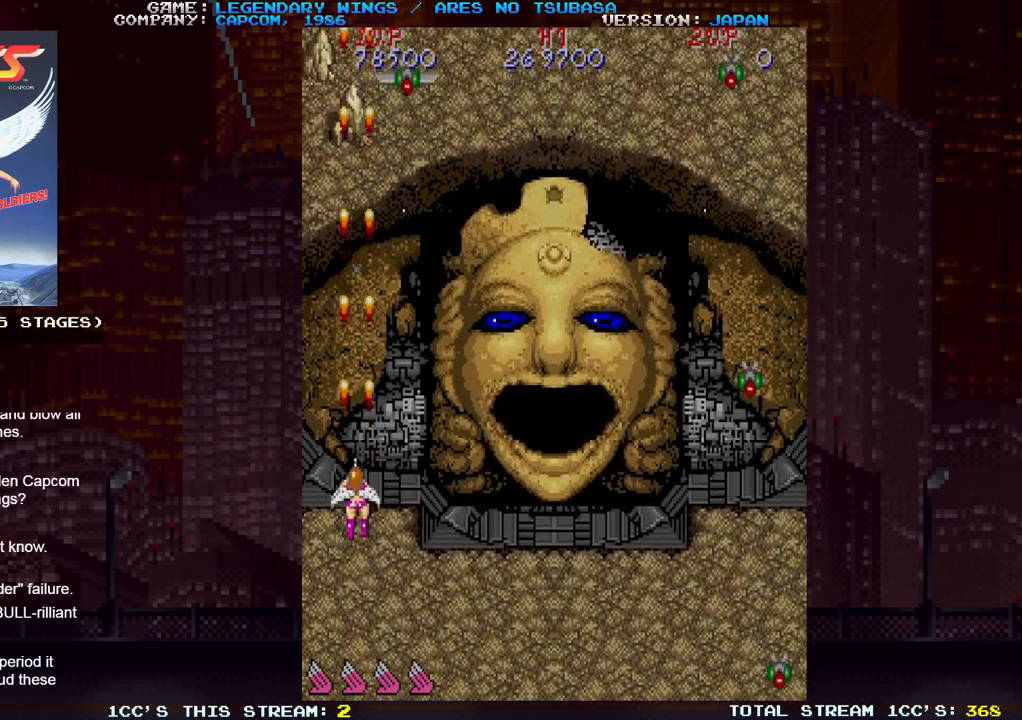
{"dt_ms": 500, "buttons": ["SQUARE"], "events": [[17, "SQUARE", "down"], [50, "SQUARE", "up"], [100, "SQUARE", "down"], [150, "SQUARE", "up"], [183, "SQUARE", "down"], [217, "SQUARE", "up"], [283, "SQUARE", "down"], [333, "SQUARE", "up"], [367, "SQUARE", "down"], [400, "SQUARE", "up"], [467, "SQUARE", "down"]]}
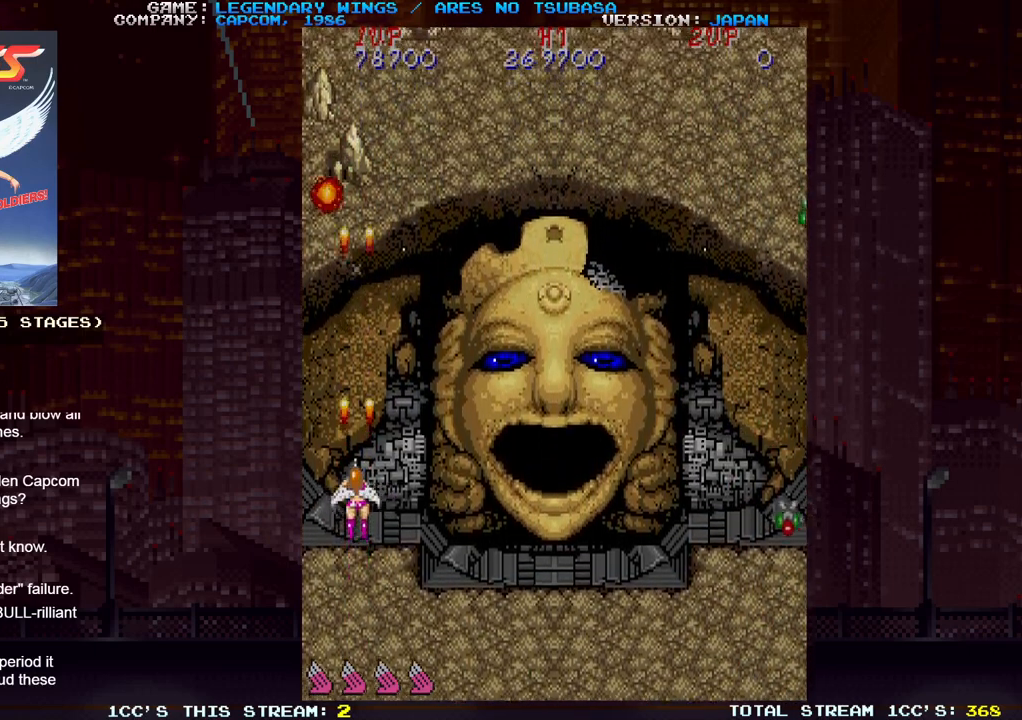
{"dt_ms": 500, "buttons": ["SQUARE"], "events": [[17, "SQUARE", "up"], [50, "SQUARE", "down"], [83, "SQUARE", "up"], [133, "SQUARE", "down"], [200, "SQUARE", "up"], [217, "SQUARE", "down"], [267, "SQUARE", "up"], [317, "SQUARE", "down"], [367, "SQUARE", "up"], [417, "SQUARE", "down"], [433, "SQUARE", "up"], [500, "SQUARE", "down"]]}
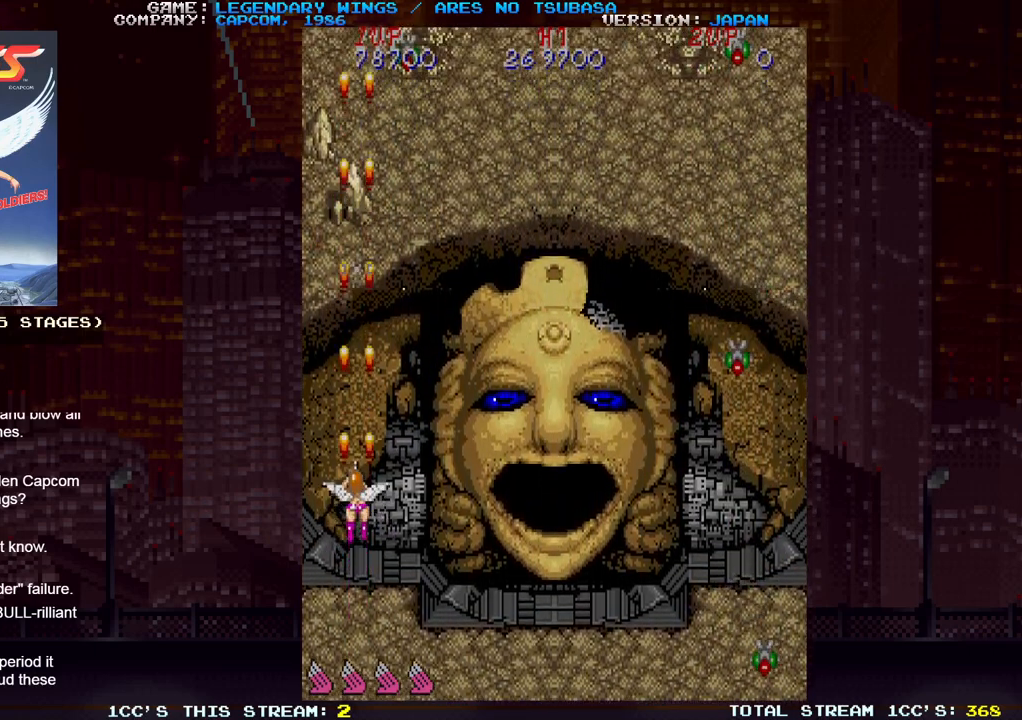
{"dt_ms": 500, "buttons": ["SQUARE"], "events": [[33, "SQUARE", "up"], [83, "SQUARE", "down"], [117, "SQUARE", "up"], [167, "SQUARE", "down"], [217, "SQUARE", "up"], [250, "SQUARE", "down"], [283, "SQUARE", "up"], [333, "SQUARE", "down"], [383, "SQUARE", "up"], [417, "SQUARE", "down"], [467, "SQUARE", "up"], [500, "SQUARE", "down"]]}
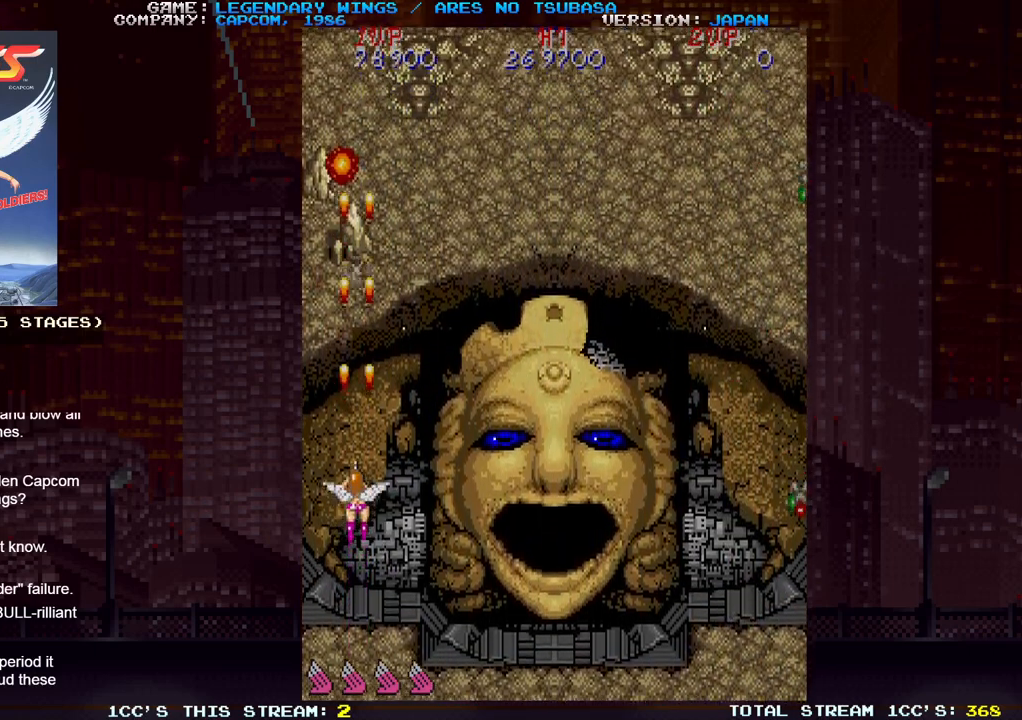
{"dt_ms": 500, "buttons": ["SQUARE"], "events": [[50, "SQUARE", "up"], [100, "SQUARE", "down"], [133, "SQUARE", "up"], [183, "SQUARE", "down"], [250, "SQUARE", "up"], [283, "SQUARE", "down"], [333, "SQUARE", "up"], [367, "SQUARE", "down"], [433, "SQUARE", "up"], [467, "SQUARE", "down"]]}
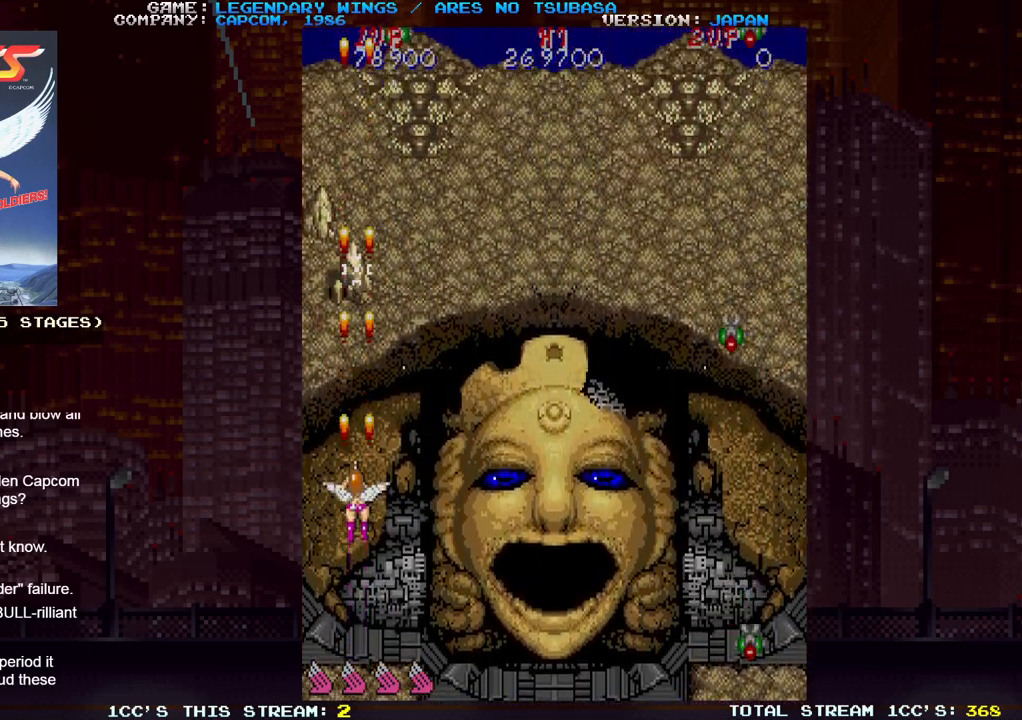
{"dt_ms": 500, "buttons": [], "events": [[17, "SQUARE", "up"], [67, "SQUARE", "down"], [117, "SQUARE", "up"], [150, "SQUARE", "down"], [200, "SQUARE", "up"], [250, "SQUARE", "down"], [300, "SQUARE", "up"], [350, "SQUARE", "down"], [383, "SQUARE", "up"], [433, "SQUARE", "down"], [483, "SQUARE", "up"]]}